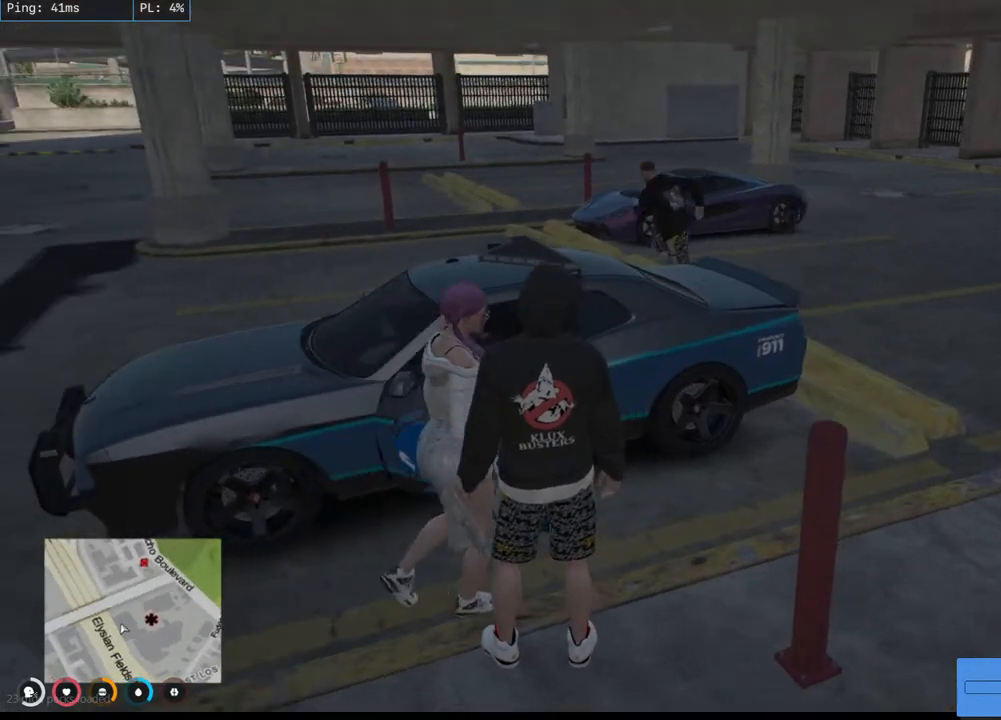
Gameplay with keyboard and mouse; each line is a JSON object with the keys and mouse buttons held at the frame after it. "events" lists presses ("down") and releases ("up") of "a", "ctrl", "d", "e", "q", "s", "shift", "space", "w", "mouse_left", "mouse_wheel", "mouse_right", "mouse_mb4" and "mouse_mb5" between this image and that frame as [ms after this image, input, new state], when the widget could be followed in between. "mouse_left", "mouse_wheel", "mouse_right", "mouse_mb4", "mouse_mb5" = the "left", "wheel", "right", "mb4", "mb5" buttons of the "mouse" list. No other keys are recorded. "wheel" means that the mouse wheel is clicked or scrolled. Mouse movement is not recorded.
{"keys": ["d", "w"], "mouse": [], "events": [[84, "d", "down"], [500, "w", "down"]]}
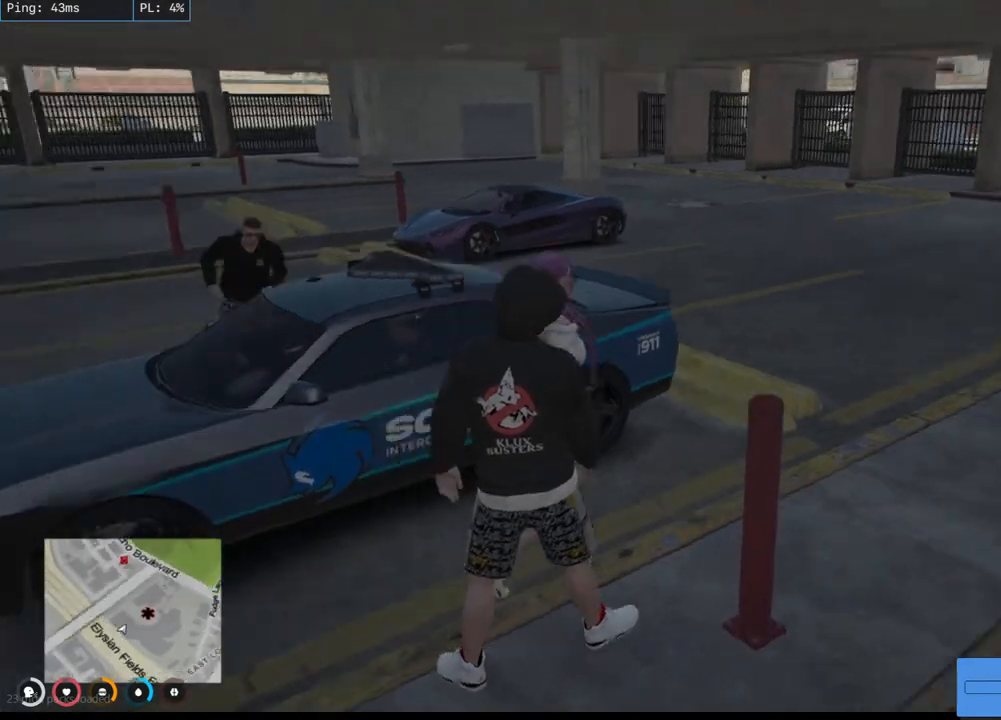
{"keys": ["w"], "mouse": [], "events": [[417, "d", "up"]]}
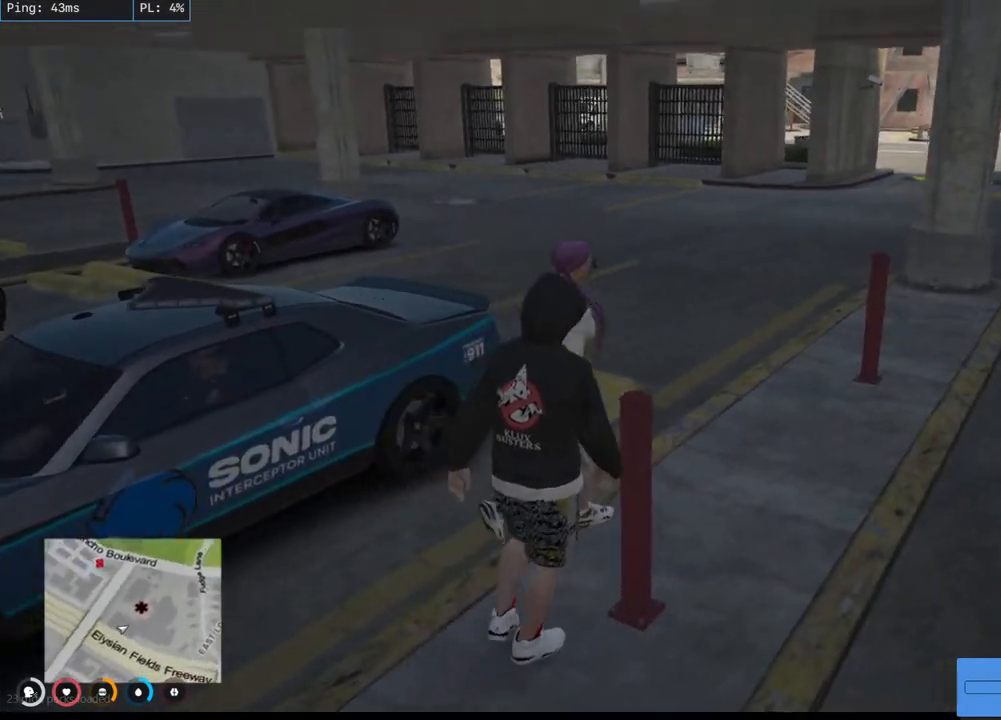
{"keys": ["w"], "mouse": [], "events": []}
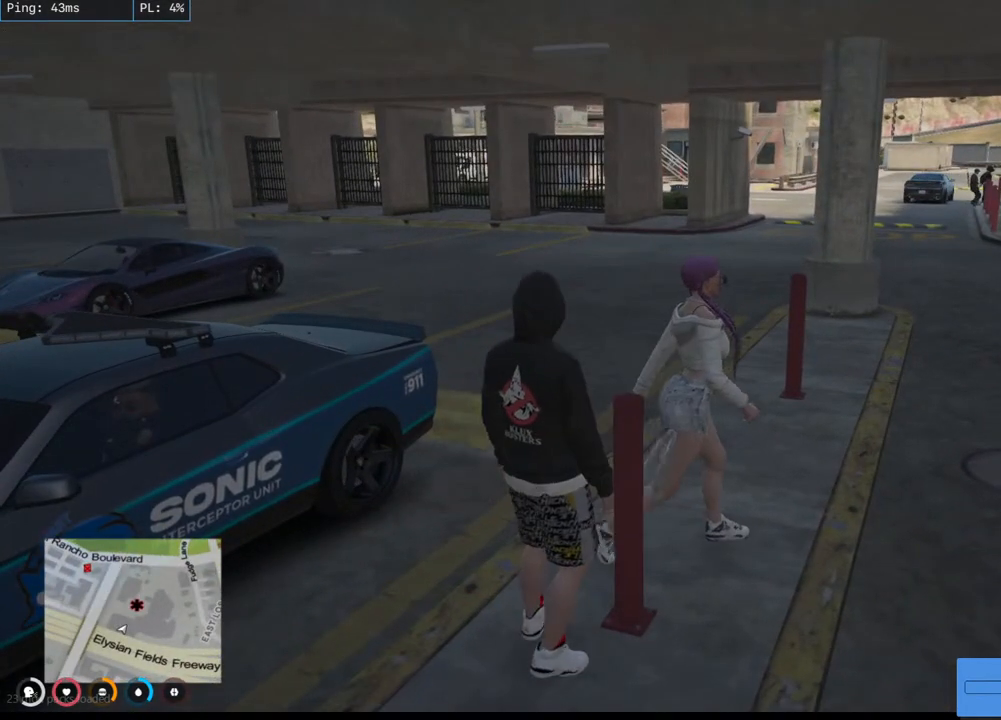
{"keys": ["a", "w"], "mouse": [], "events": [[467, "a", "down"]]}
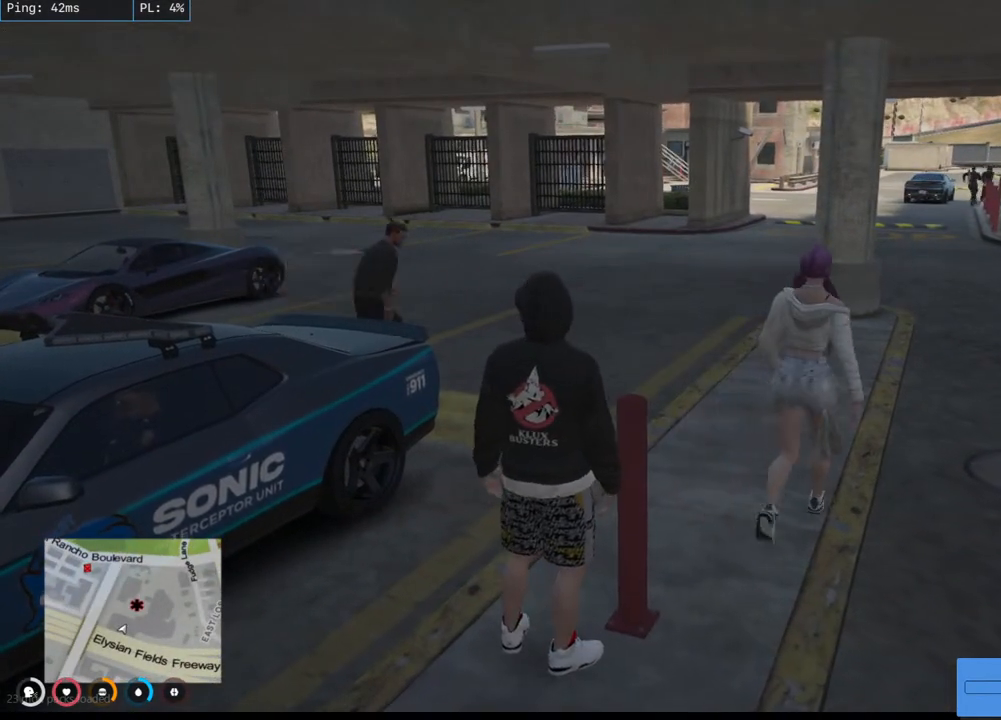
{"keys": ["d", "w"], "mouse": [], "events": [[184, "a", "up"], [300, "d", "down"]]}
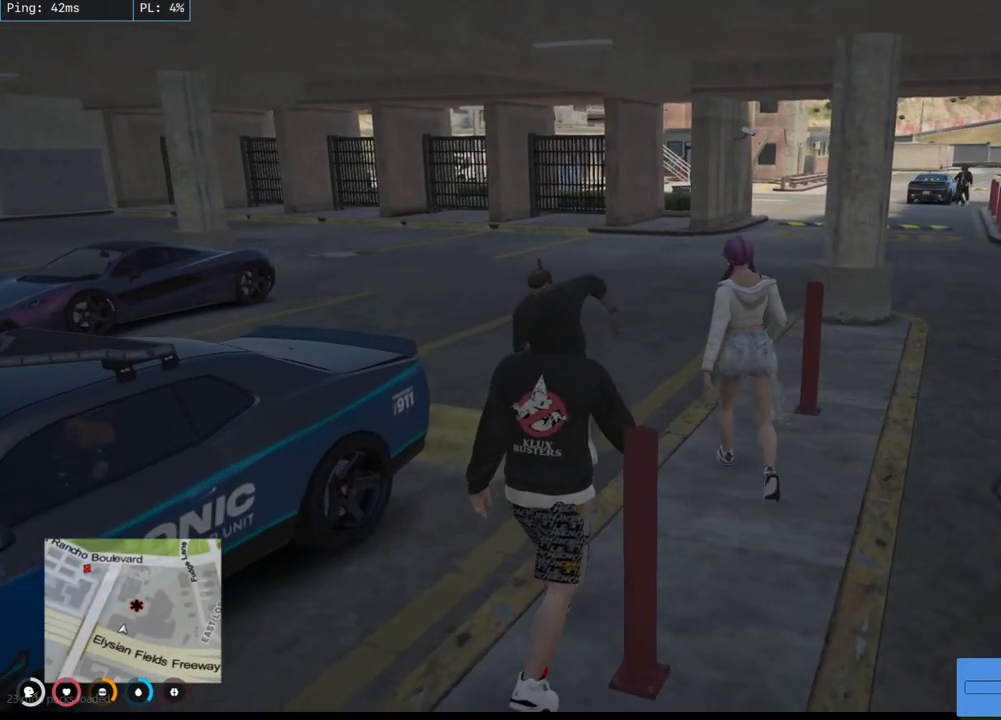
{"keys": ["w"], "mouse": [], "events": [[17, "d", "up"]]}
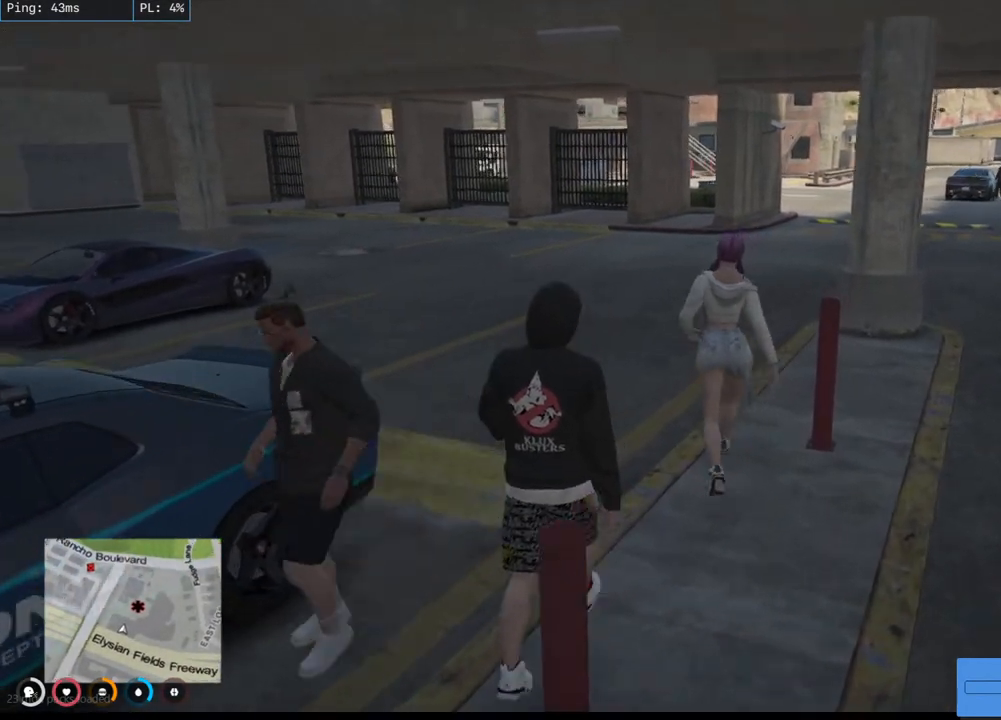
{"keys": ["w"], "mouse": [], "events": [[17, "d", "down"], [217, "d", "up"]]}
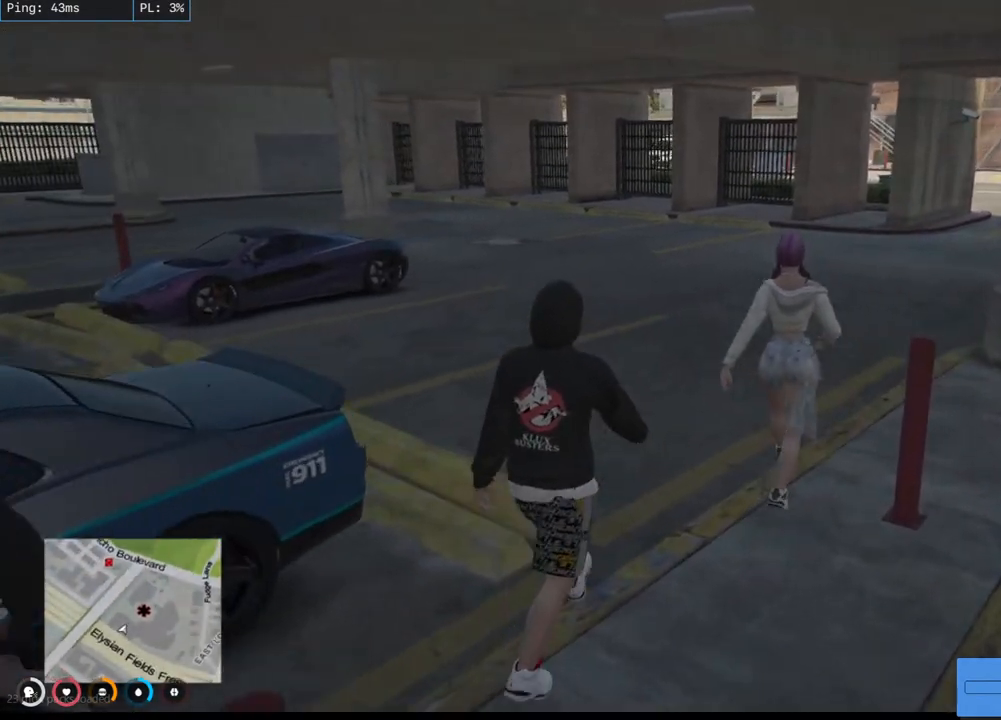
{"keys": ["w"], "mouse": [], "events": []}
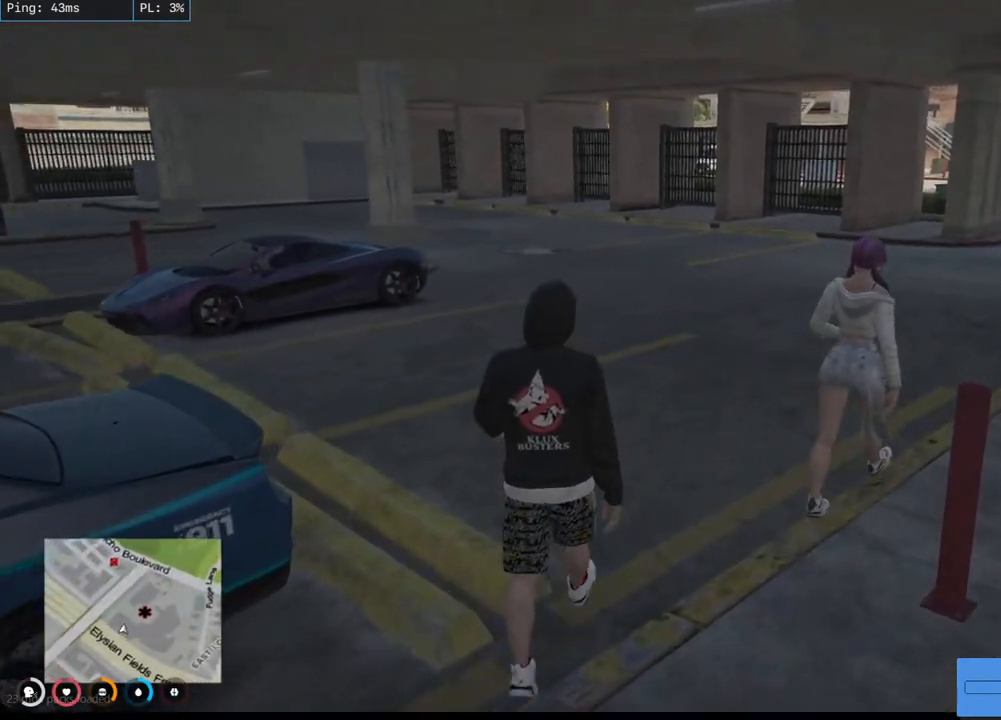
{"keys": ["w"], "mouse": [], "events": []}
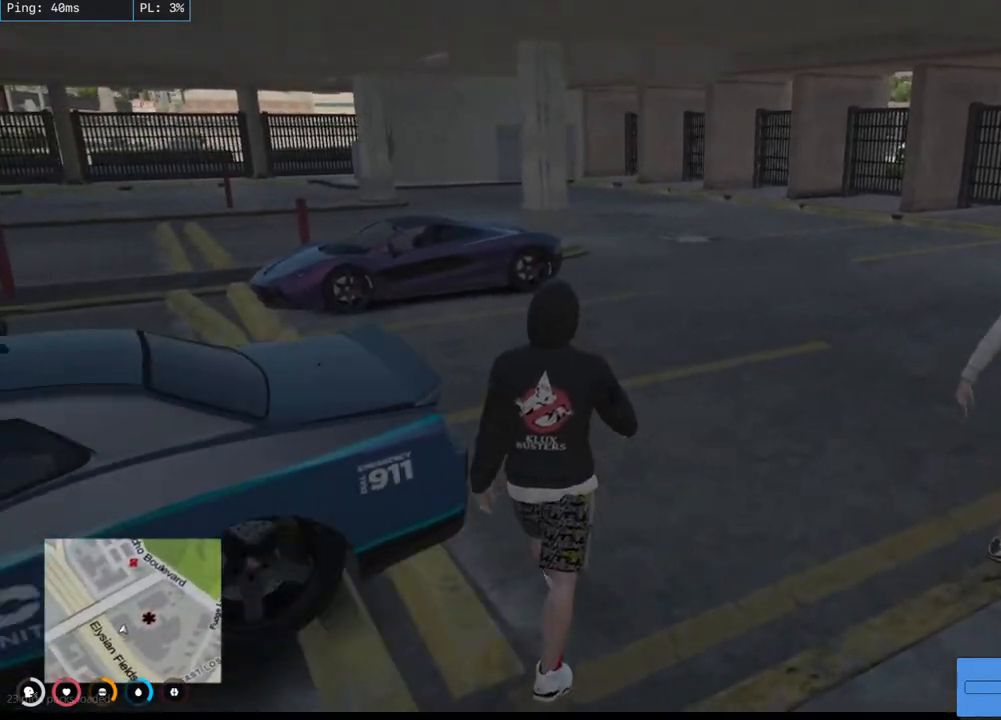
{"keys": ["d", "s"], "mouse": [], "events": [[17, "d", "down"], [250, "w", "up"], [500, "s", "down"]]}
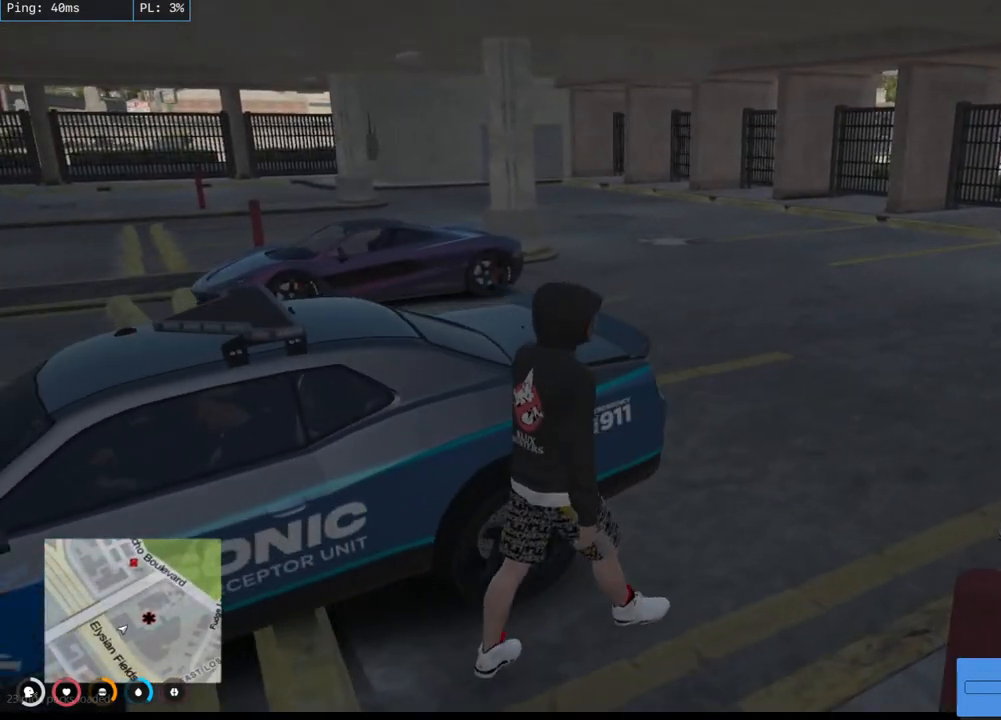
{"keys": ["d"], "mouse": [], "events": [[500, "s", "up"]]}
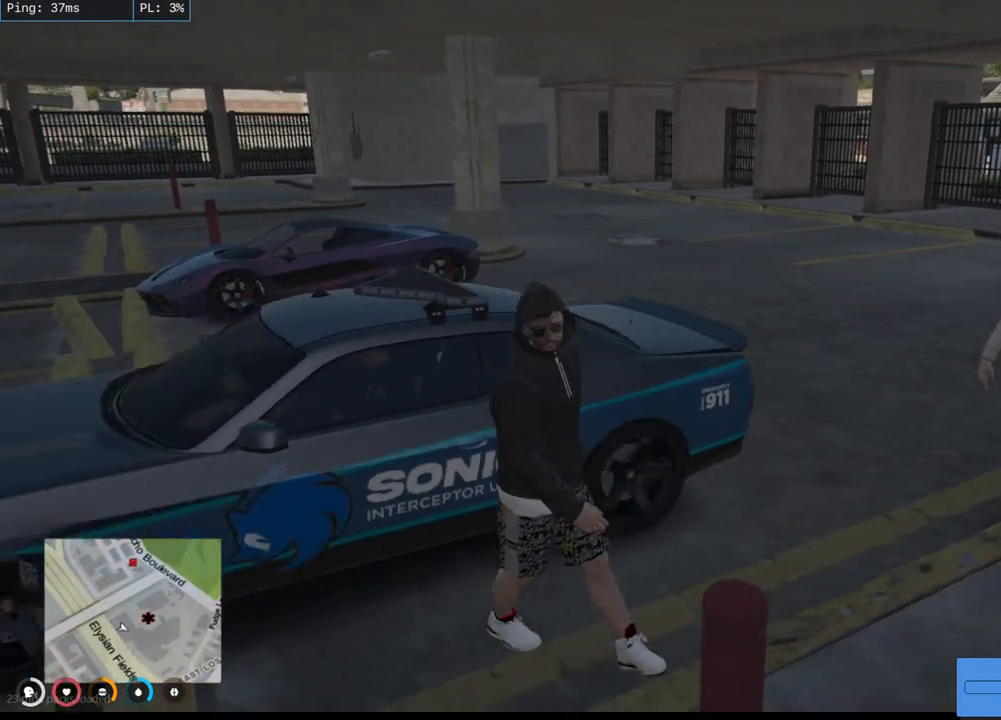
{"keys": ["d", "w"], "mouse": [], "events": [[450, "w", "down"]]}
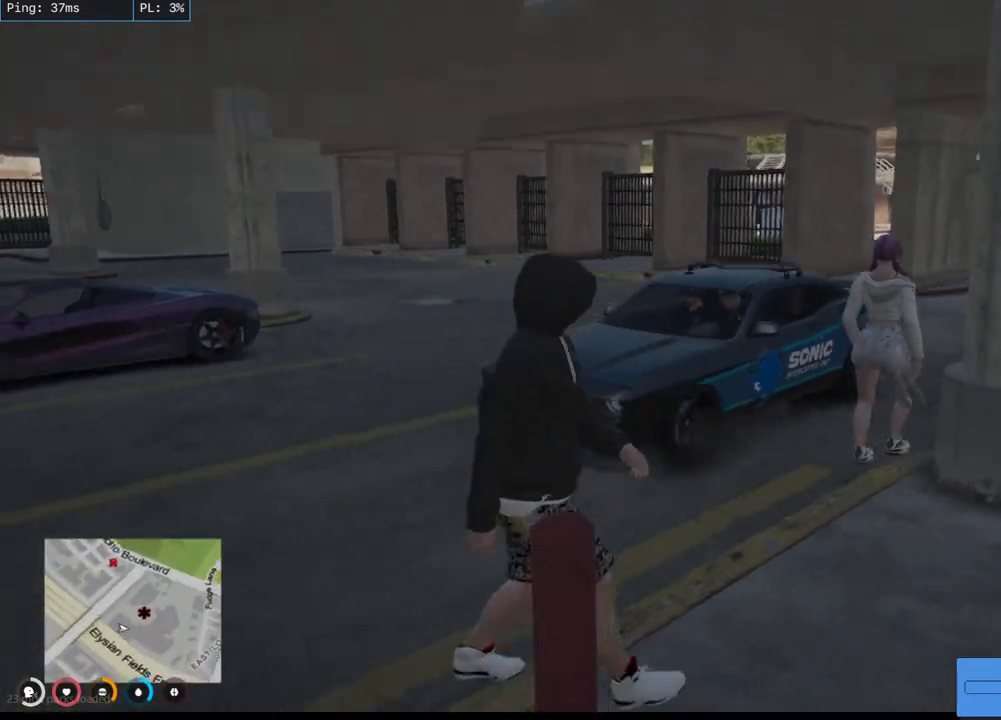
{"keys": ["w"], "mouse": [], "events": [[117, "d", "up"]]}
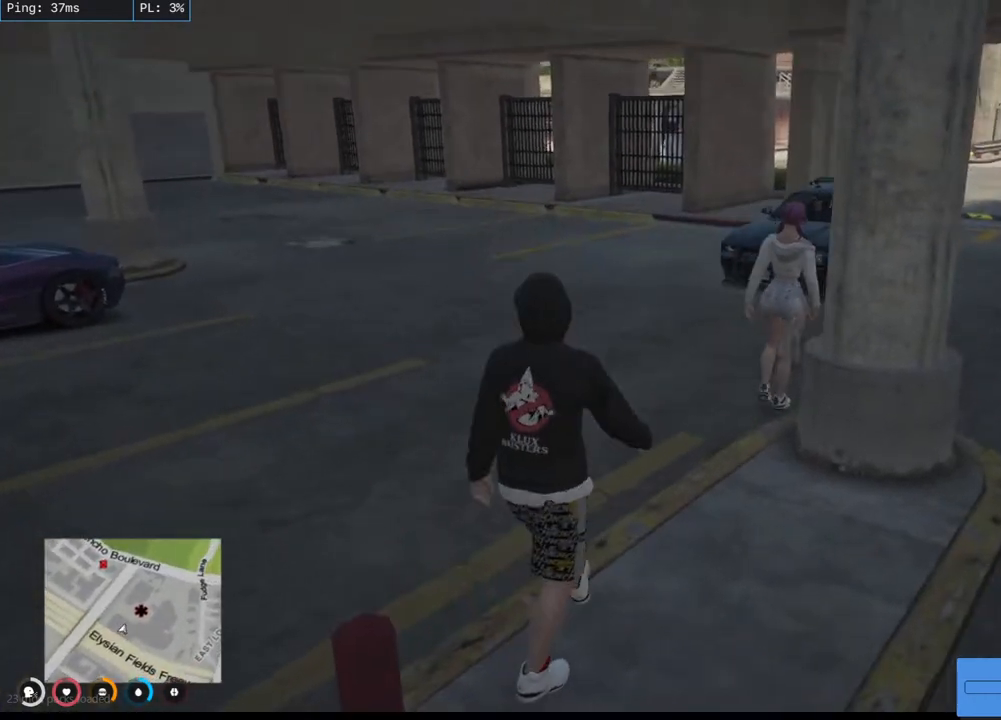
{"keys": ["w"], "mouse": [], "events": []}
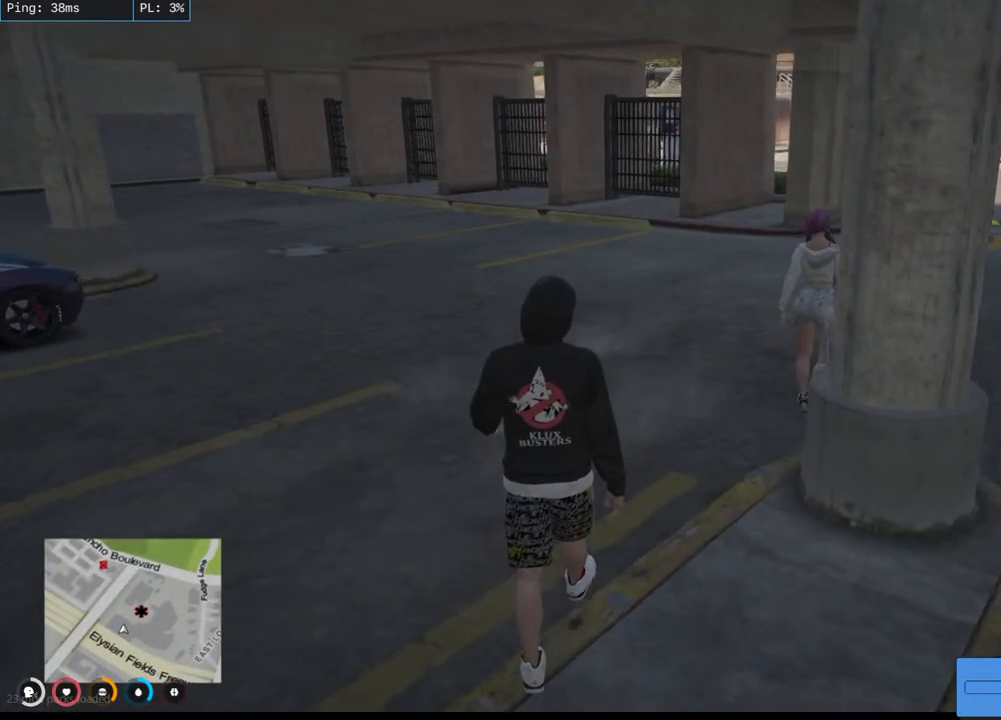
{"keys": ["w"], "mouse": [], "events": []}
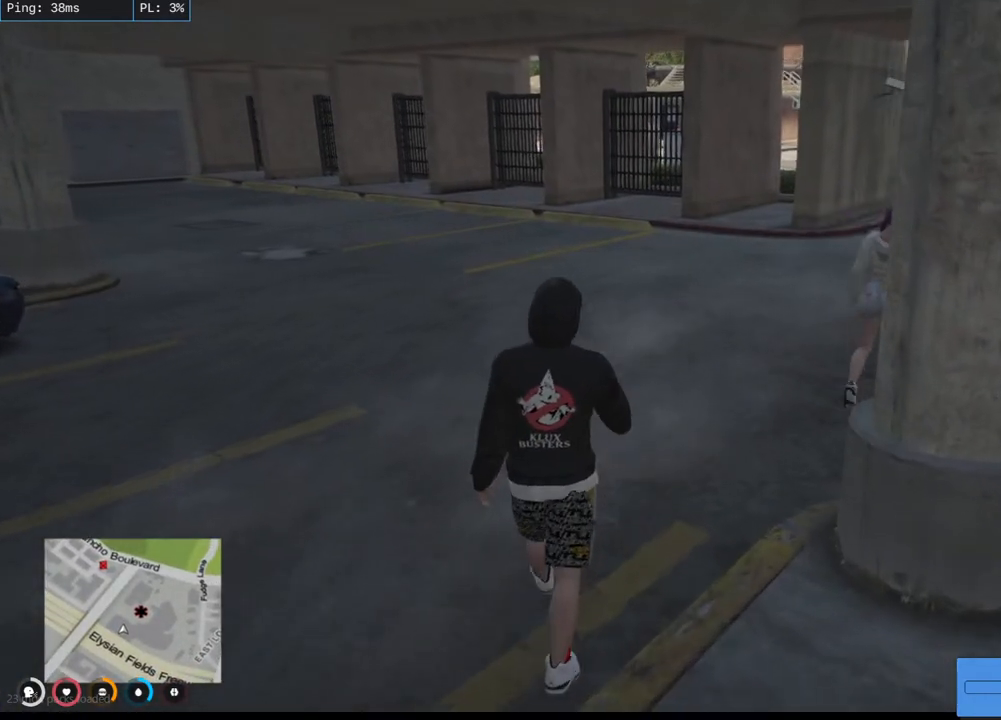
{"keys": ["w"], "mouse": [], "events": []}
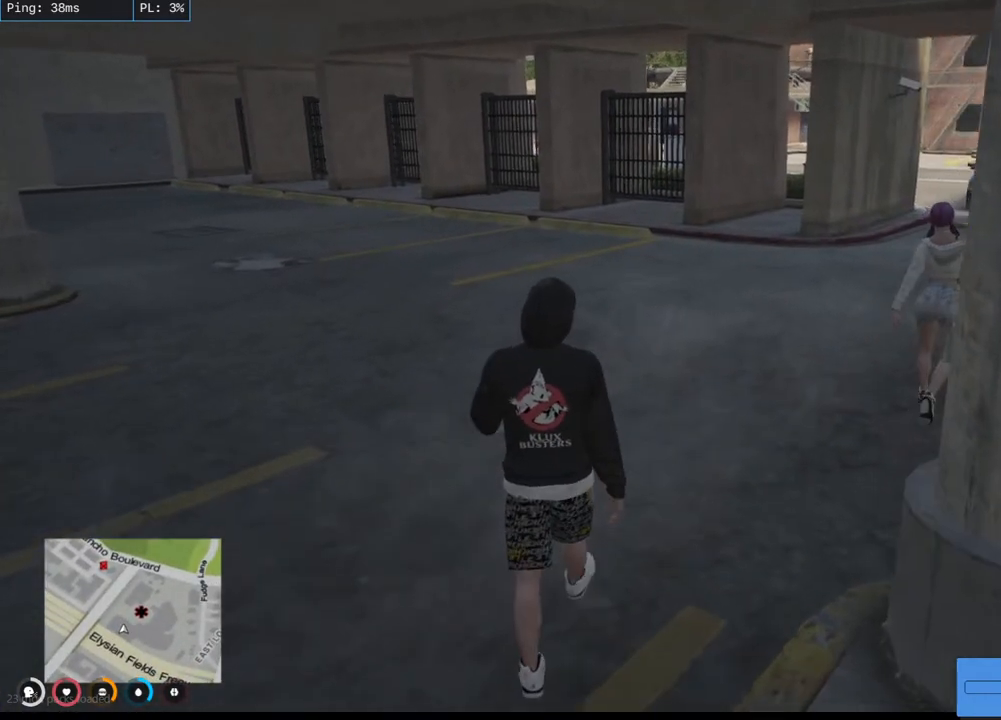
{"keys": ["d", "w"], "mouse": [], "events": [[334, "d", "down"]]}
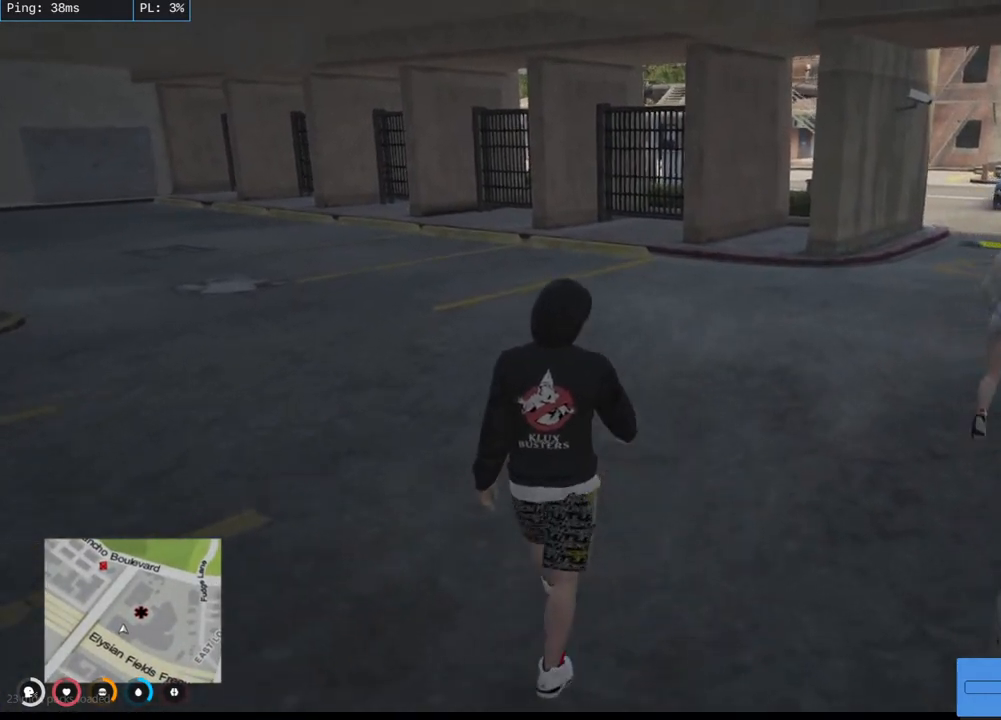
{"keys": ["d", "w"], "mouse": [], "events": []}
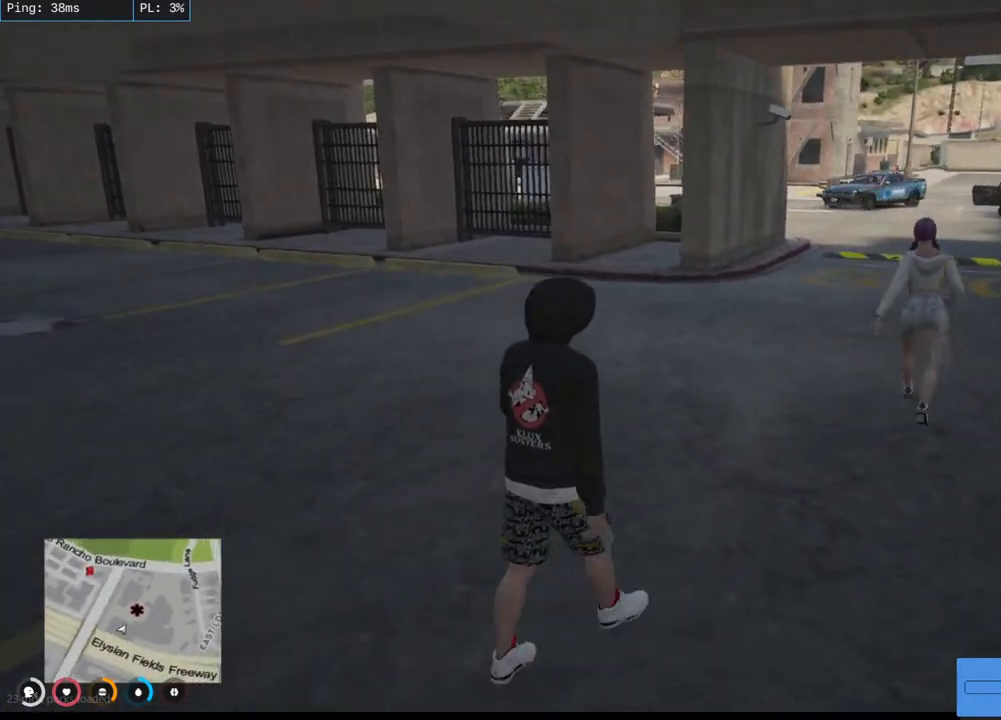
{"keys": ["w"], "mouse": [], "events": [[434, "d", "up"]]}
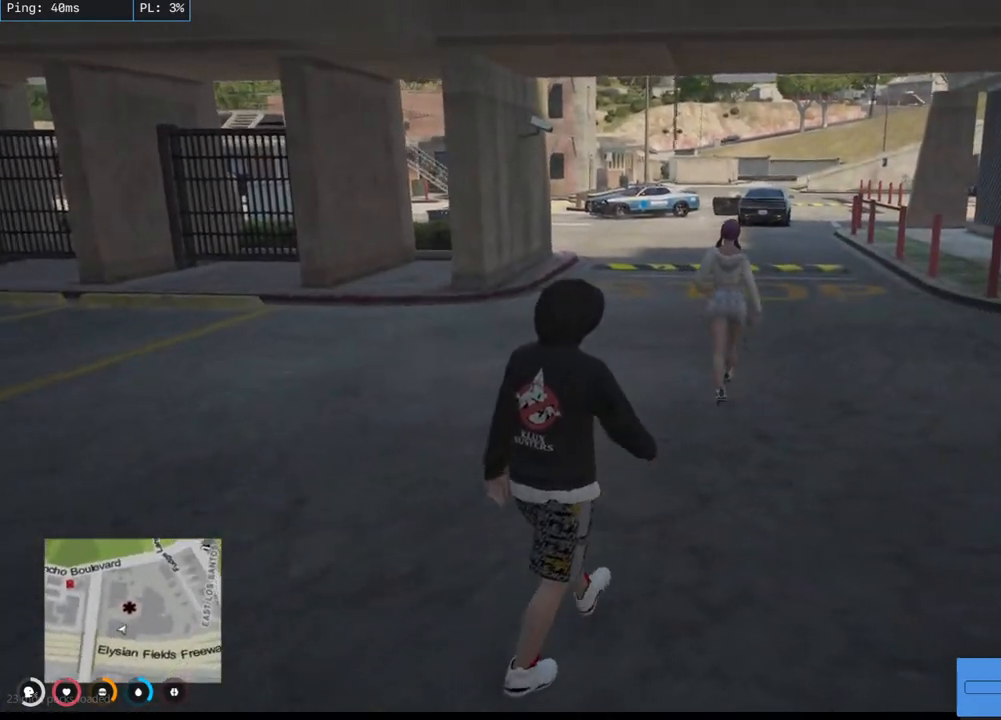
{"keys": ["w"], "mouse": [], "events": []}
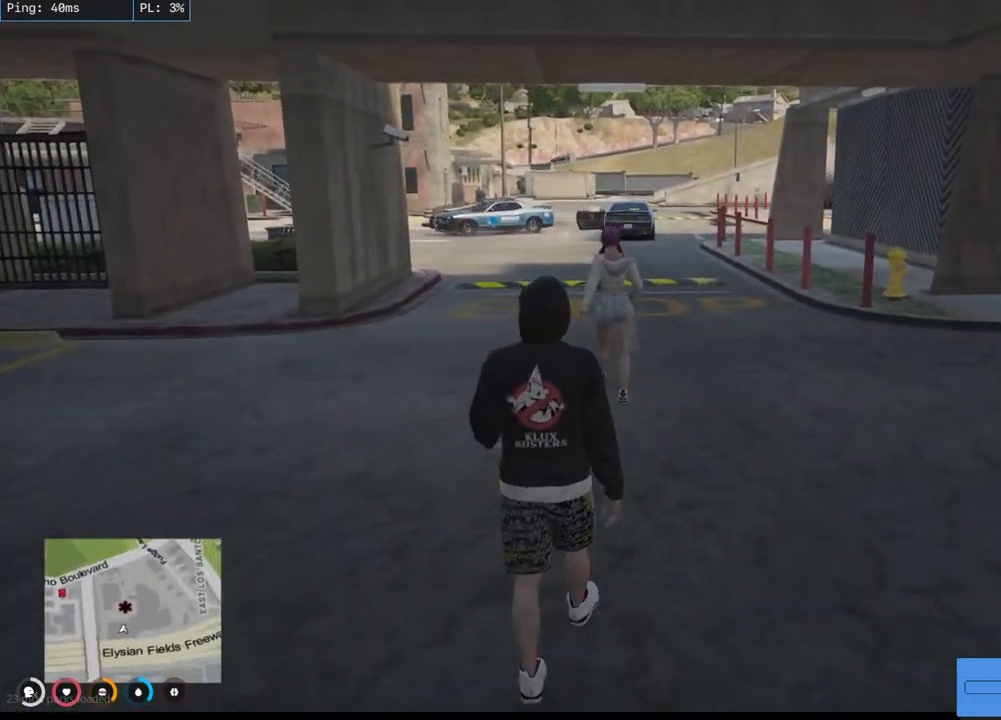
{"keys": ["shift", "w"], "mouse": [], "events": [[150, "shift", "down"]]}
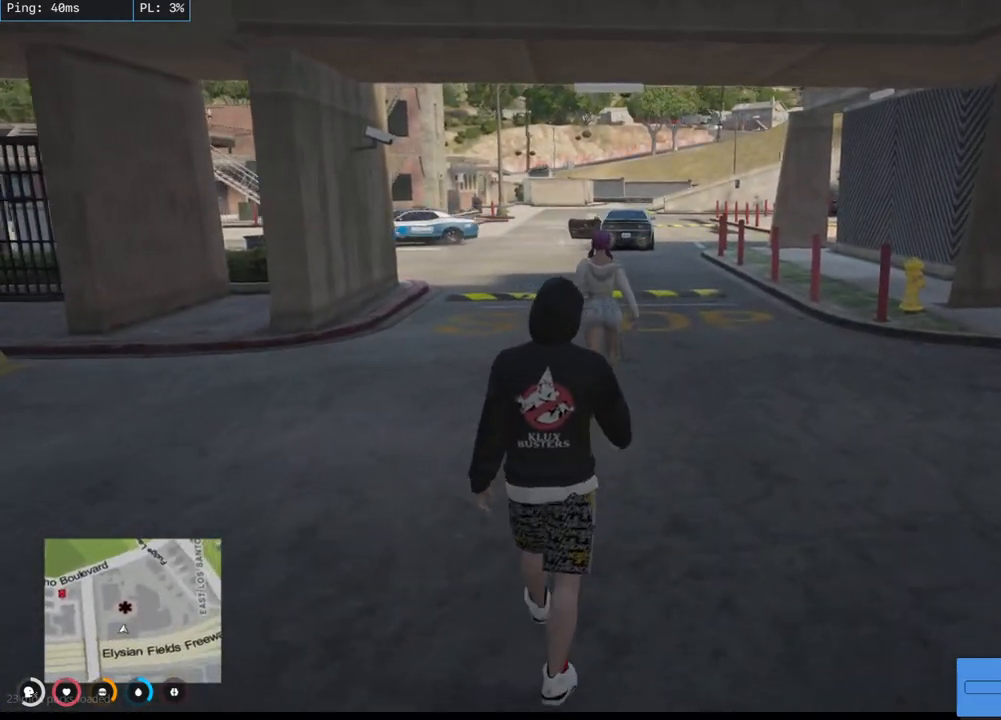
{"keys": ["w"], "mouse": [], "events": [[67, "shift", "up"]]}
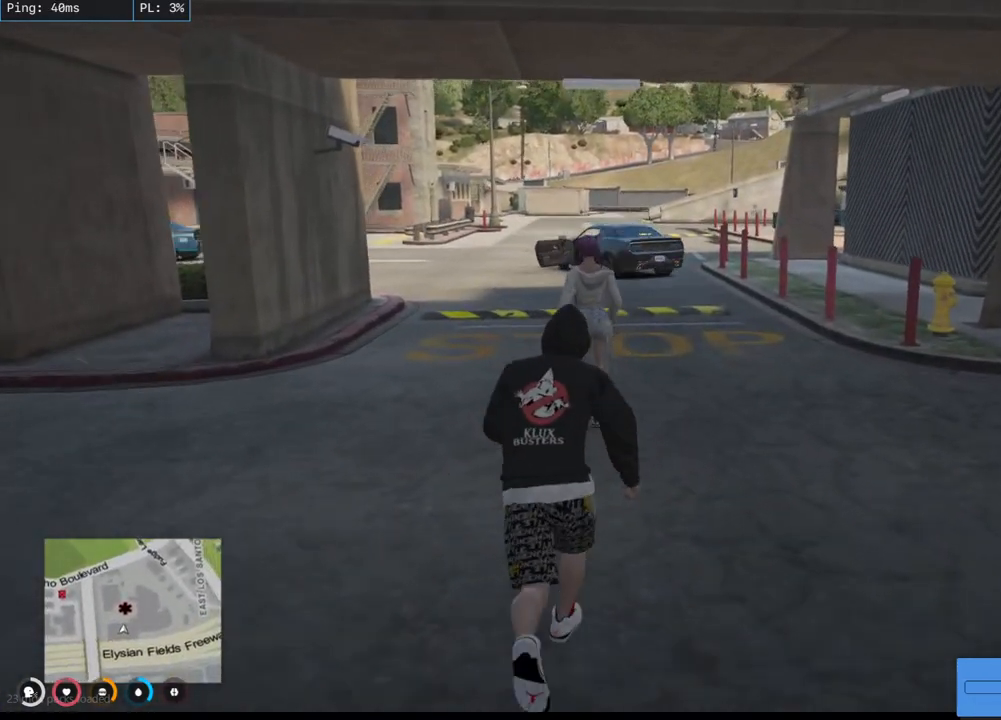
{"keys": ["w"], "mouse": [], "events": [[17, "a", "down"], [234, "a", "up"]]}
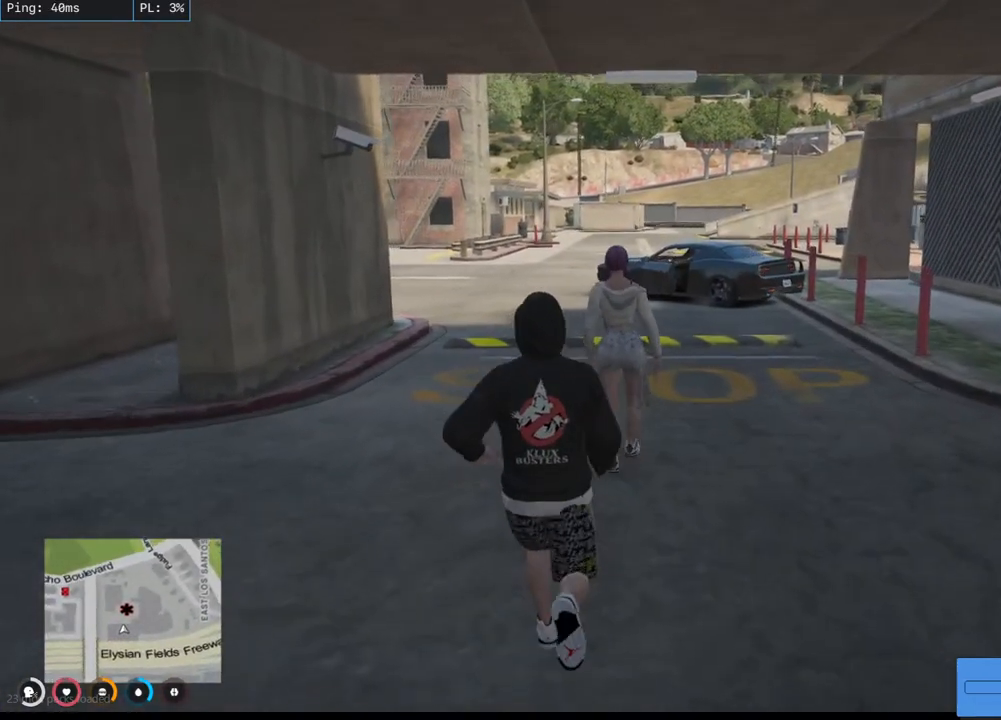
{"keys": ["w"], "mouse": [], "events": []}
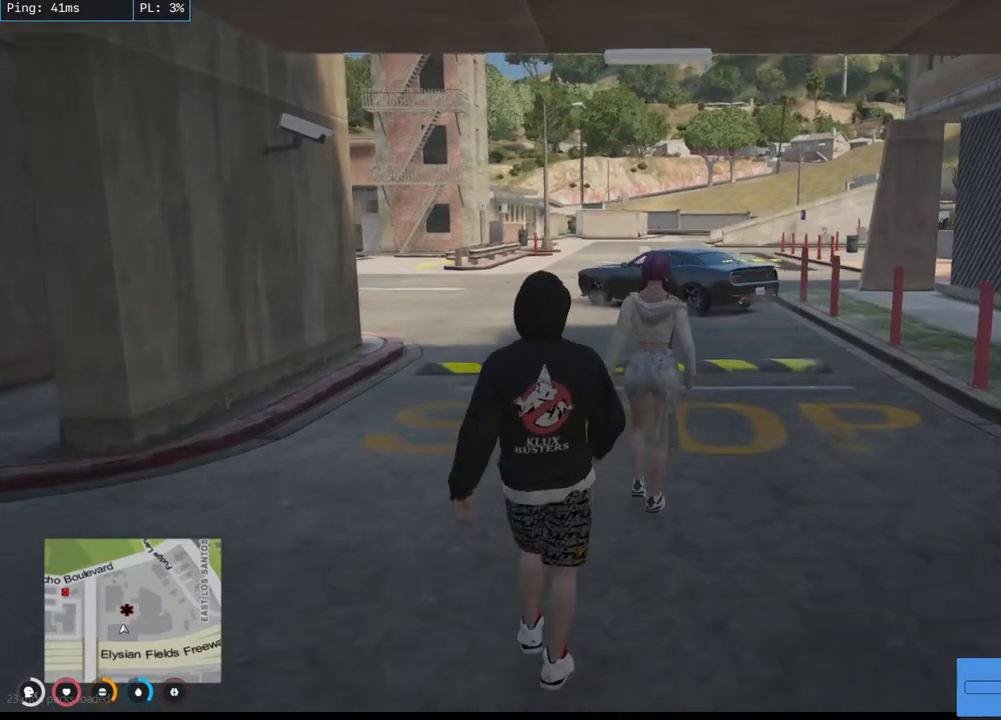
{"keys": ["w"], "mouse": [], "events": []}
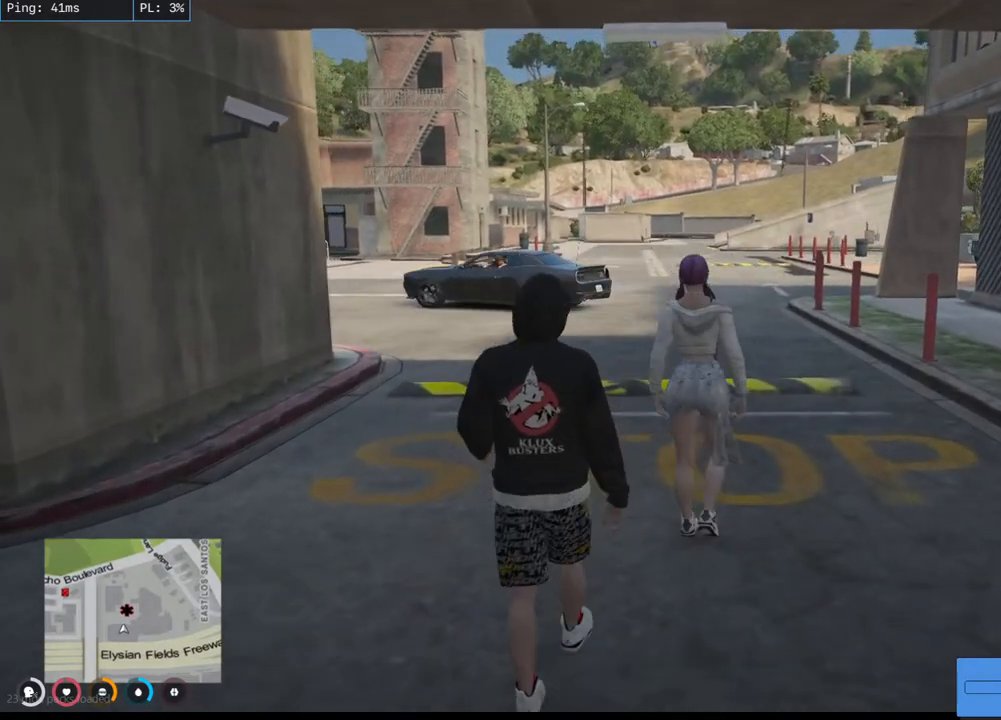
{"keys": ["w"], "mouse": [], "events": []}
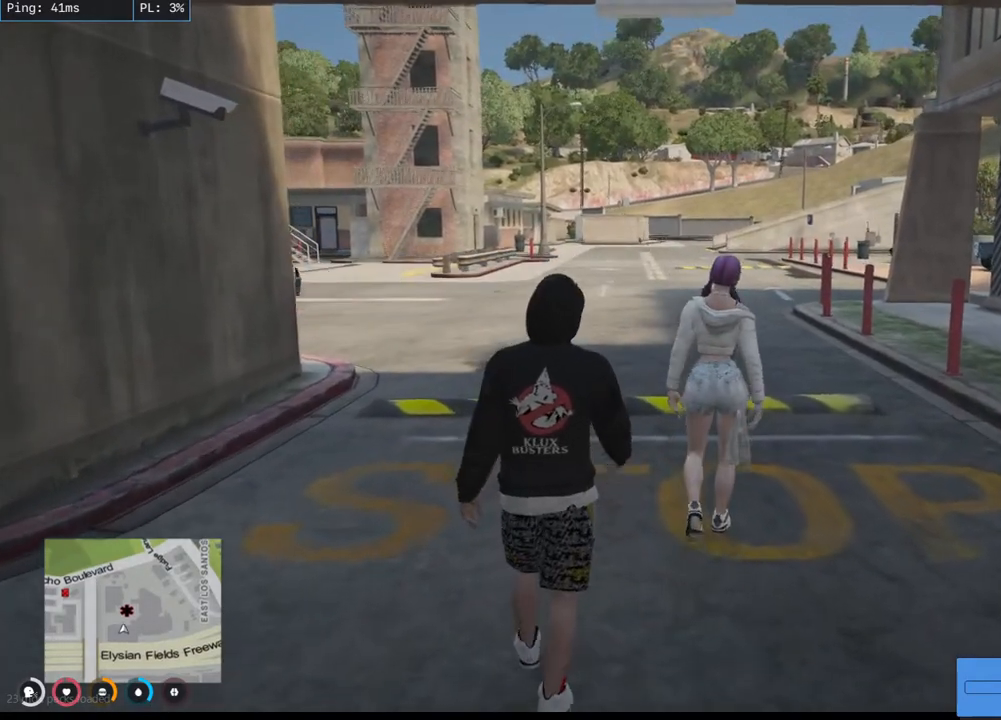
{"keys": ["w"], "mouse": [], "events": []}
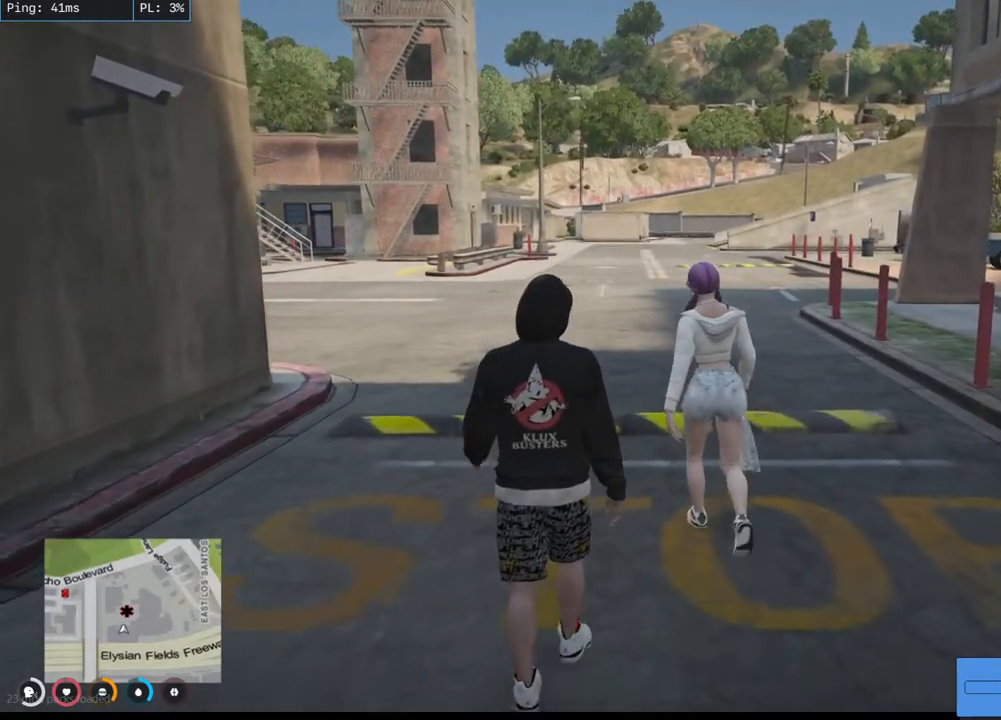
{"keys": ["w"], "mouse": [], "events": []}
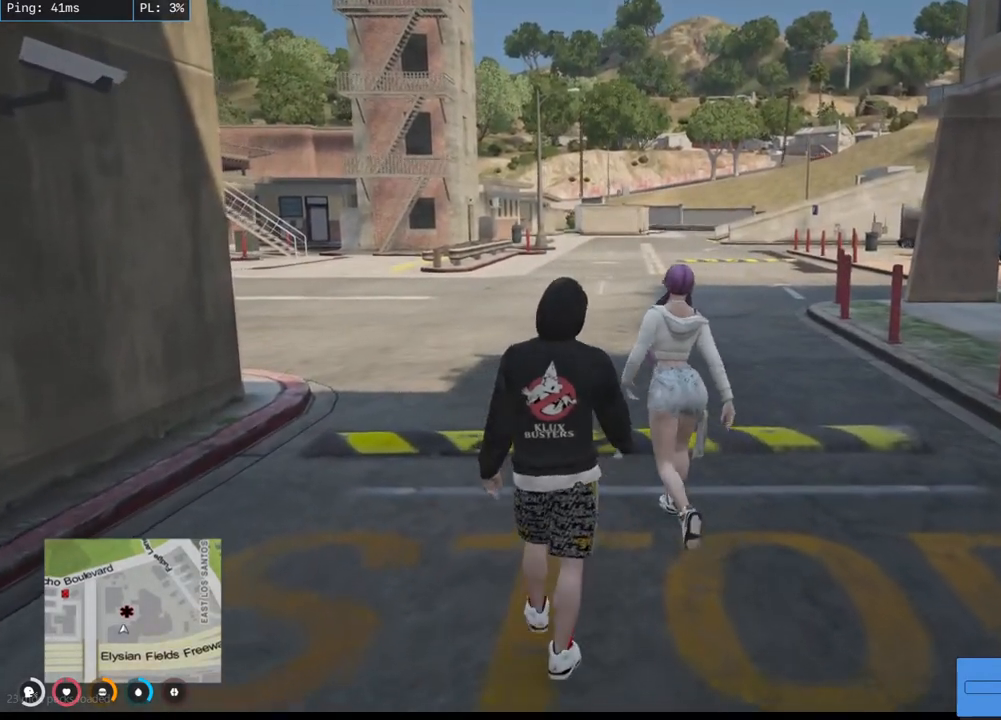
{"keys": ["w"], "mouse": [], "events": []}
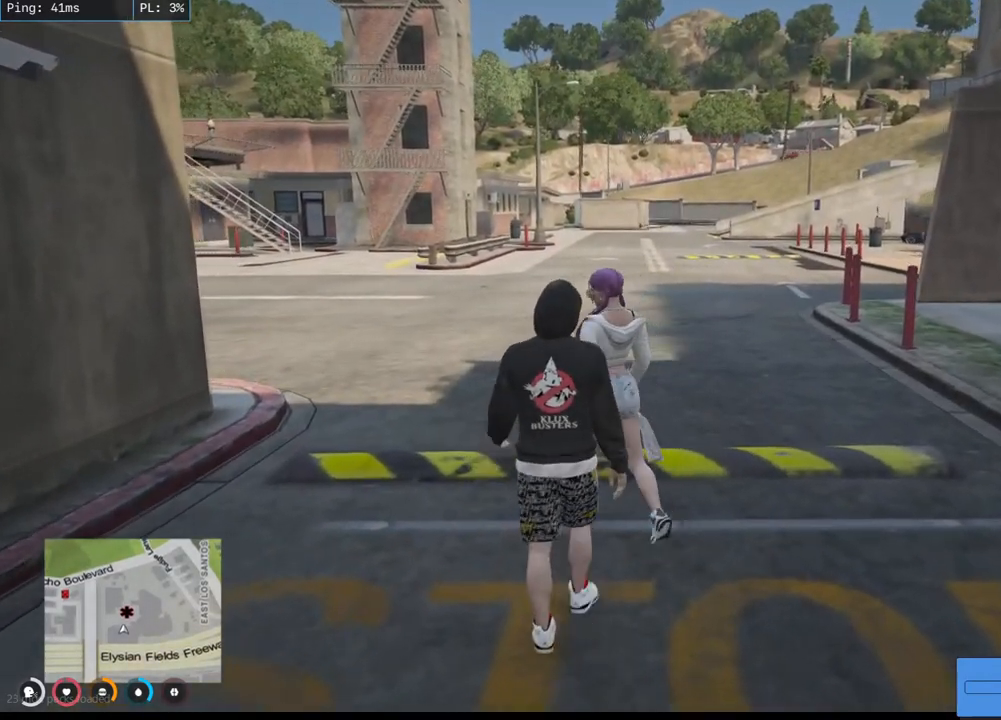
{"keys": ["w"], "mouse": [], "events": [[134, "a", "down"], [500, "a", "up"]]}
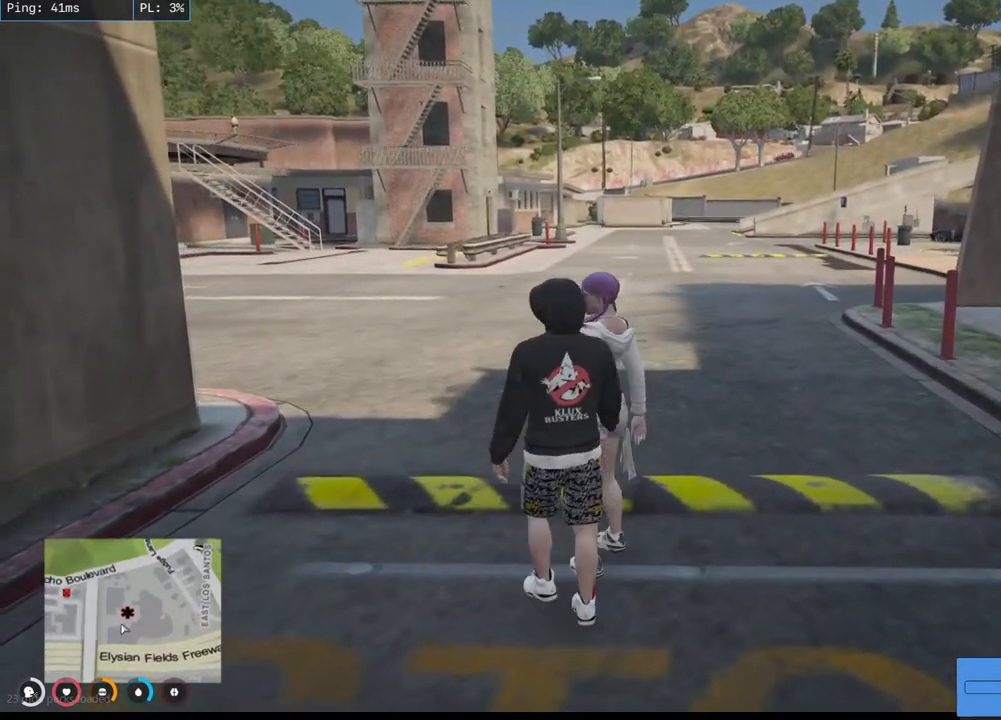
{"keys": ["w"], "mouse": [], "events": []}